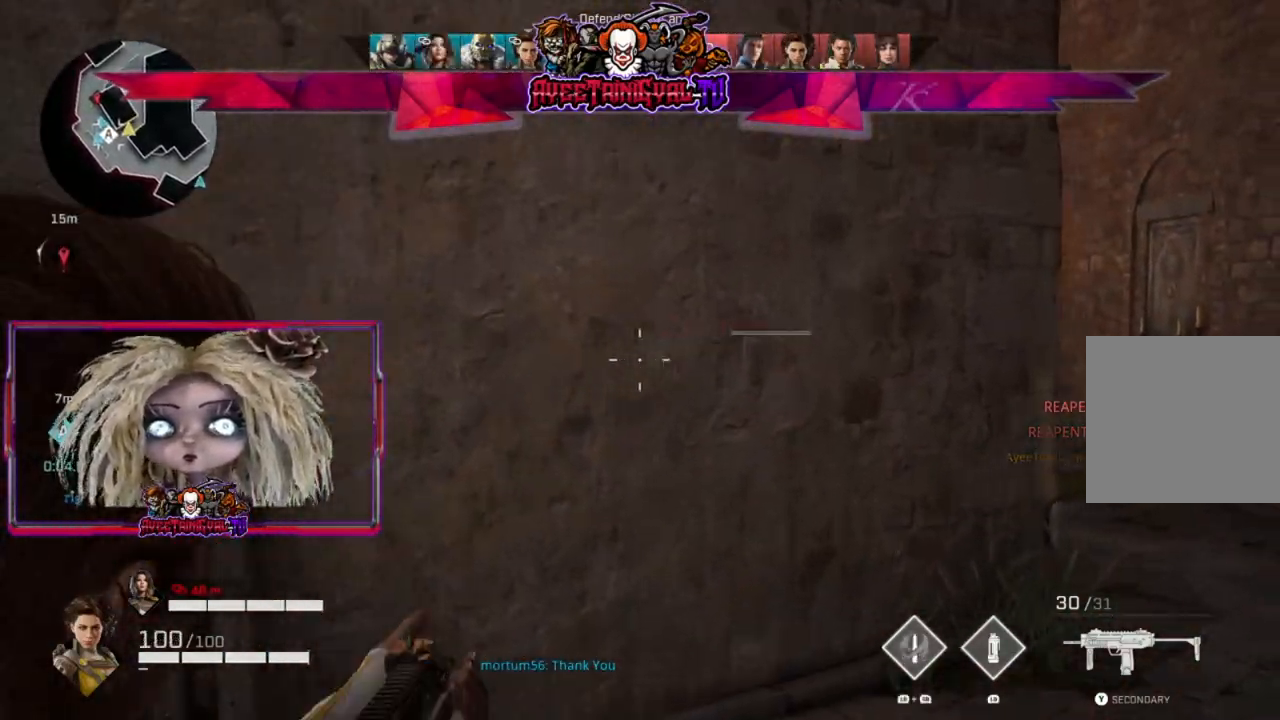
Gameplay with a controller (Xbox layout); each line is a JSON object with the inputs held at the frame after it. "events" lists button and stick changes between this image and that frame as [ms after this image, input, new state], when the widget could be followed in between.
{"buttons": ["L2"], "left_stick": "up-right", "right_stick": "center", "events": [[500, "L2", "down"]]}
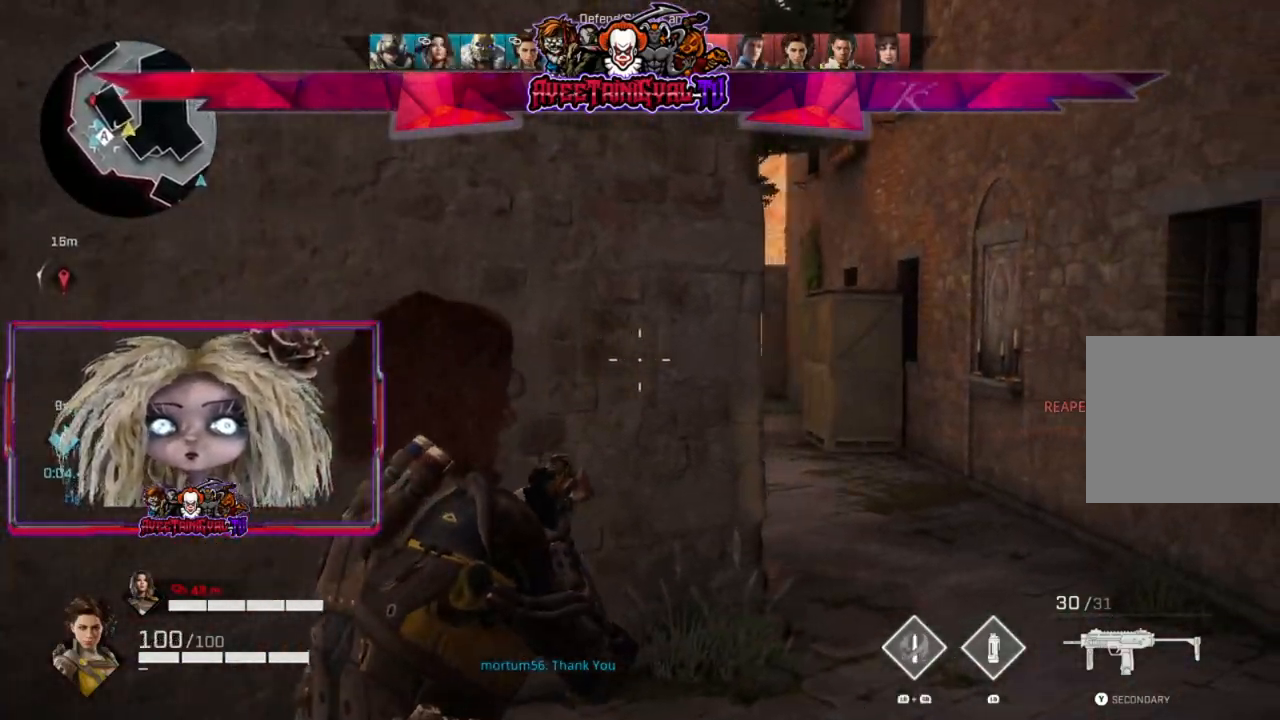
{"buttons": ["L2"], "left_stick": "left", "right_stick": "center", "events": [[367, "left_stick", "left"]]}
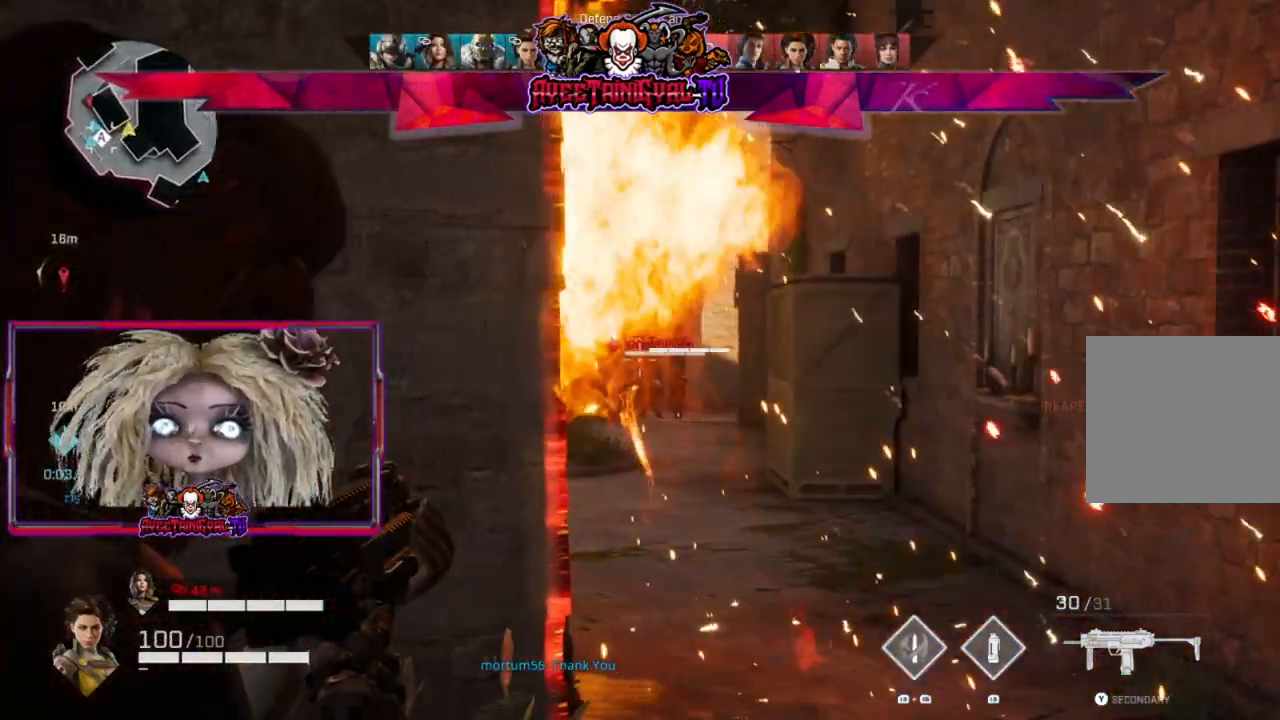
{"buttons": ["L2"], "left_stick": "right", "right_stick": "center", "events": [[300, "left_stick", "right"]]}
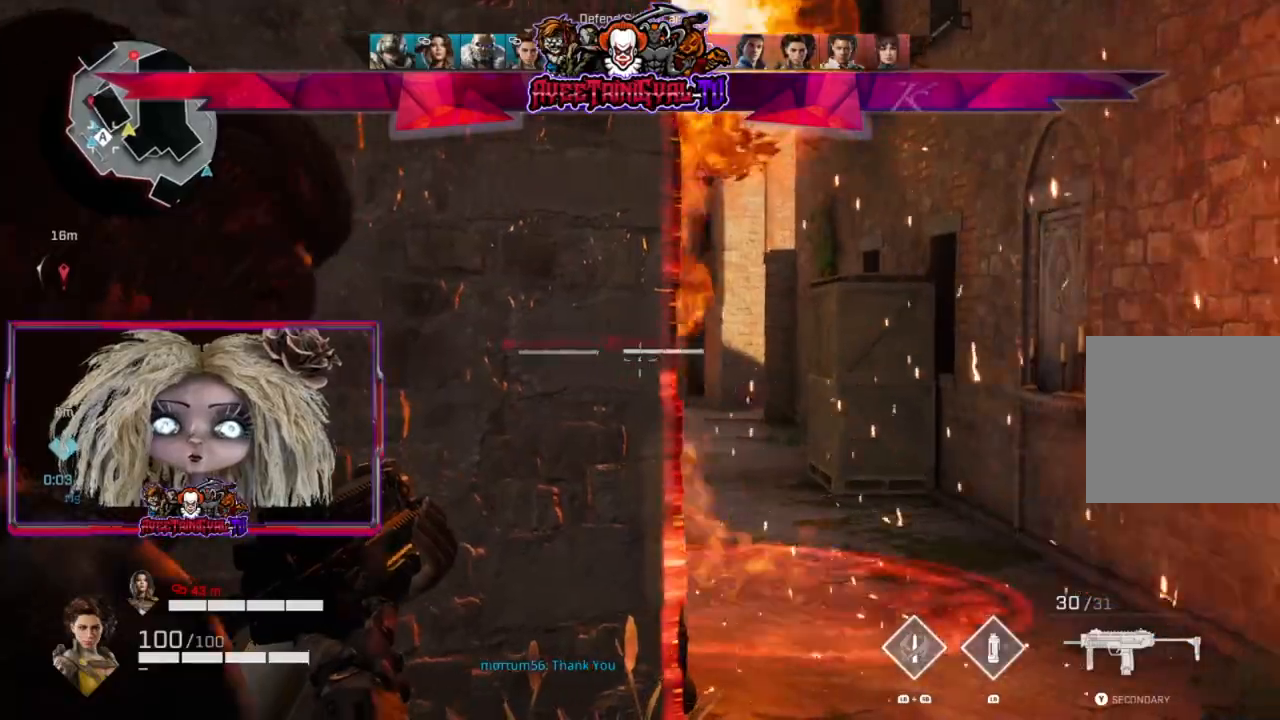
{"buttons": ["L2"], "left_stick": "up-right", "right_stick": "left", "events": [[167, "right_stick", "down-left"], [267, "right_stick", "left"], [467, "left_stick", "up-right"]]}
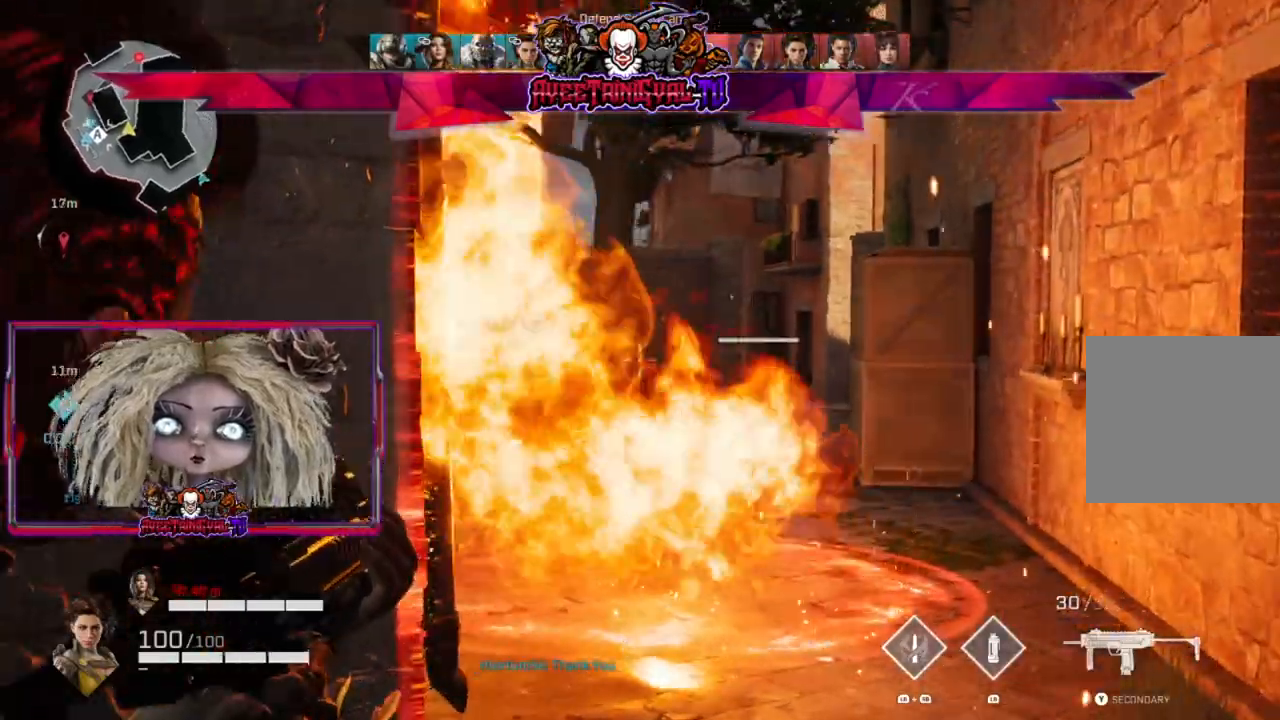
{"buttons": ["L2"], "left_stick": "up-right", "right_stick": "left", "events": [[267, "right_stick", "center"], [467, "right_stick", "left"]]}
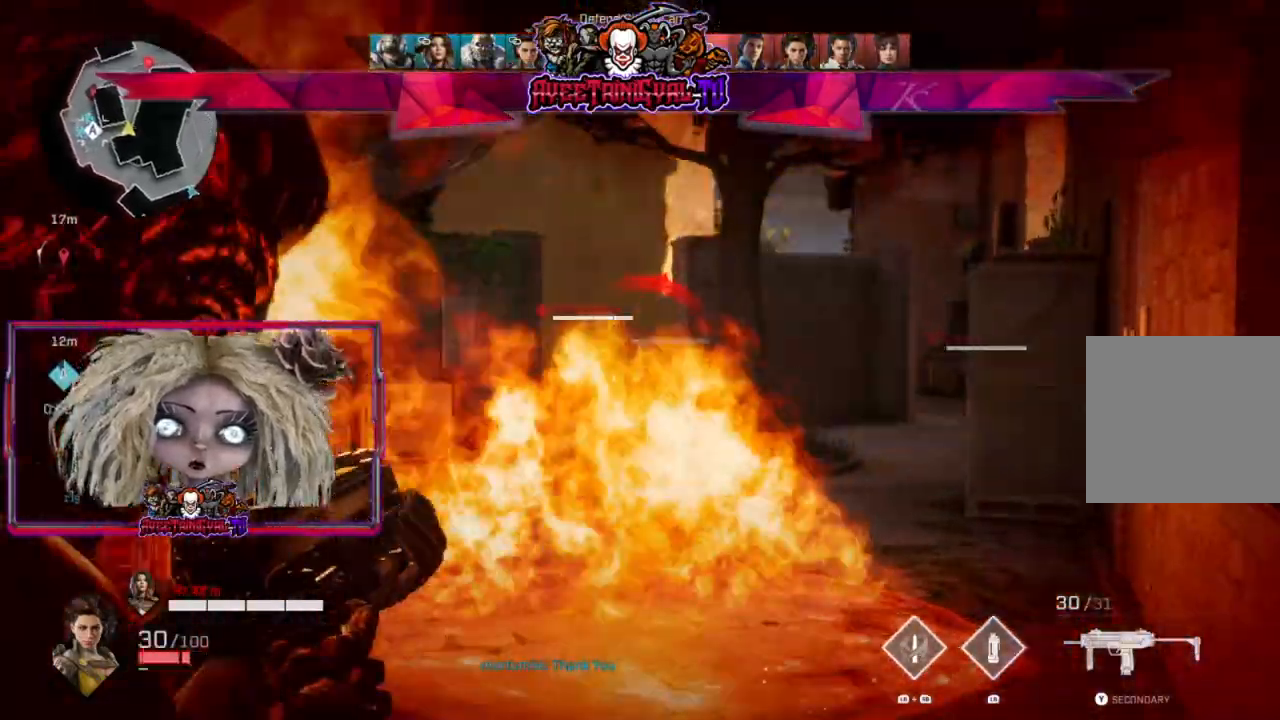
{"buttons": ["L2", "R2"], "left_stick": "left", "right_stick": "down-right", "events": [[200, "R2", "down"], [200, "left_stick", "left"], [233, "right_stick", "center"], [367, "right_stick", "down-right"]]}
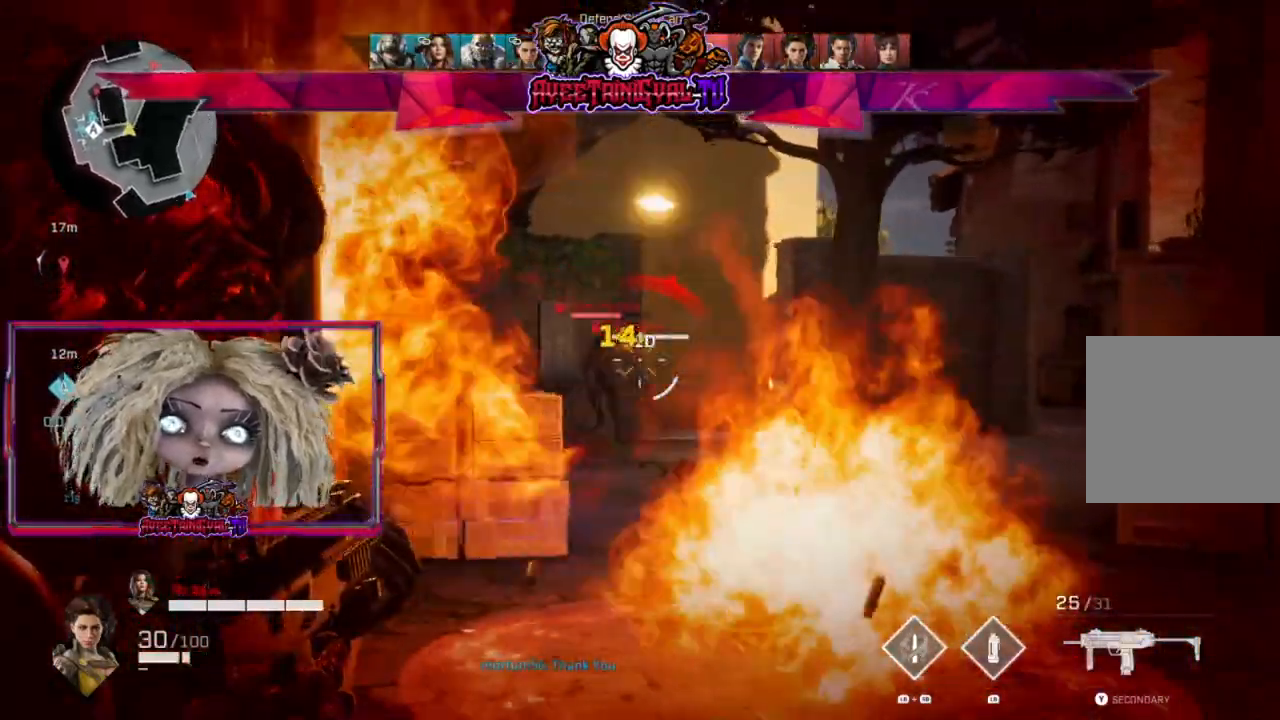
{"buttons": ["L2", "R2"], "left_stick": "left", "right_stick": "center", "events": [[167, "right_stick", "center"]]}
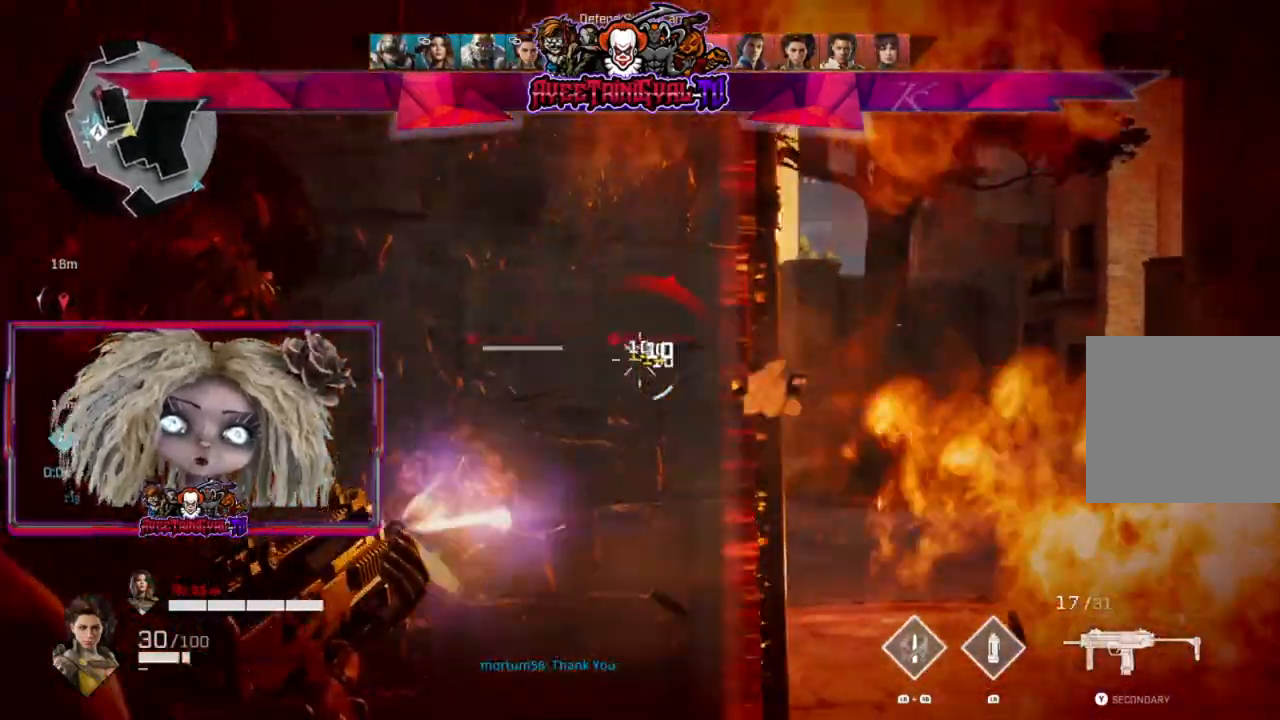
{"buttons": [], "left_stick": "left", "right_stick": "center", "events": [[33, "right_stick", "right"], [133, "right_stick", "center"], [167, "L2", "up"], [167, "R2", "up"], [267, "X", "down"], [367, "X", "up"]]}
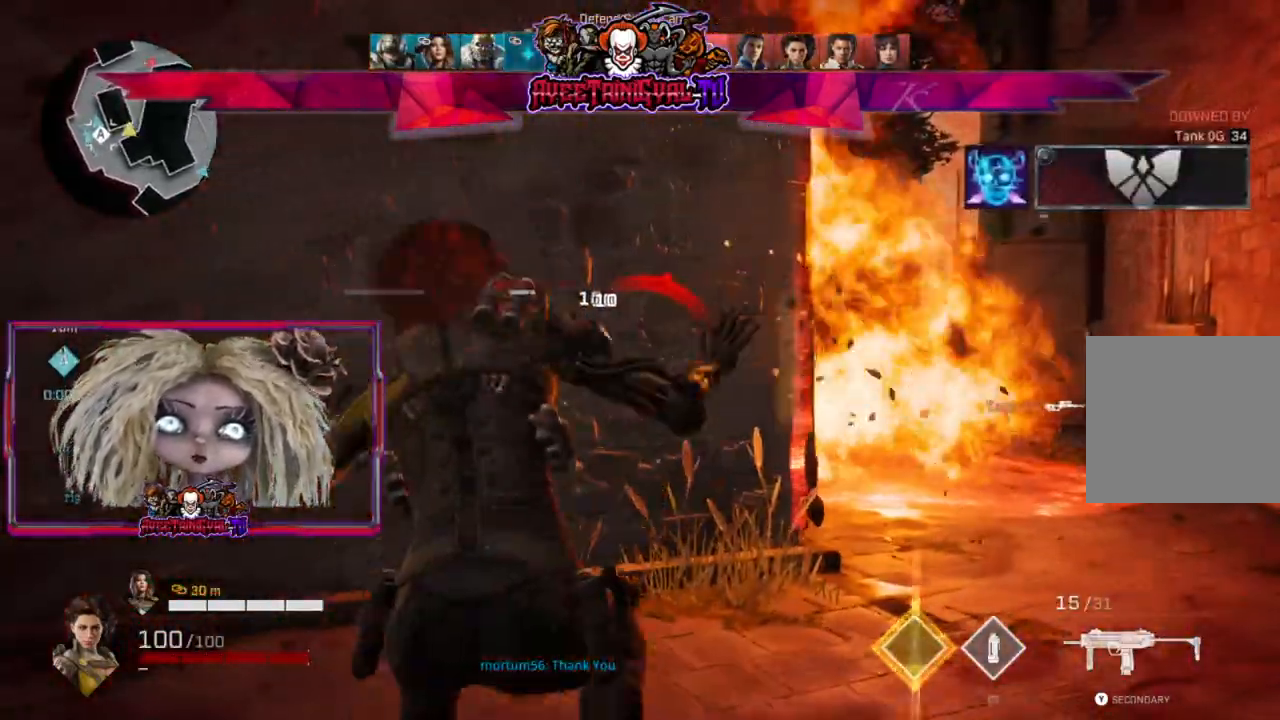
{"buttons": [], "left_stick": "left", "right_stick": "right", "events": [[367, "right_stick", "right"]]}
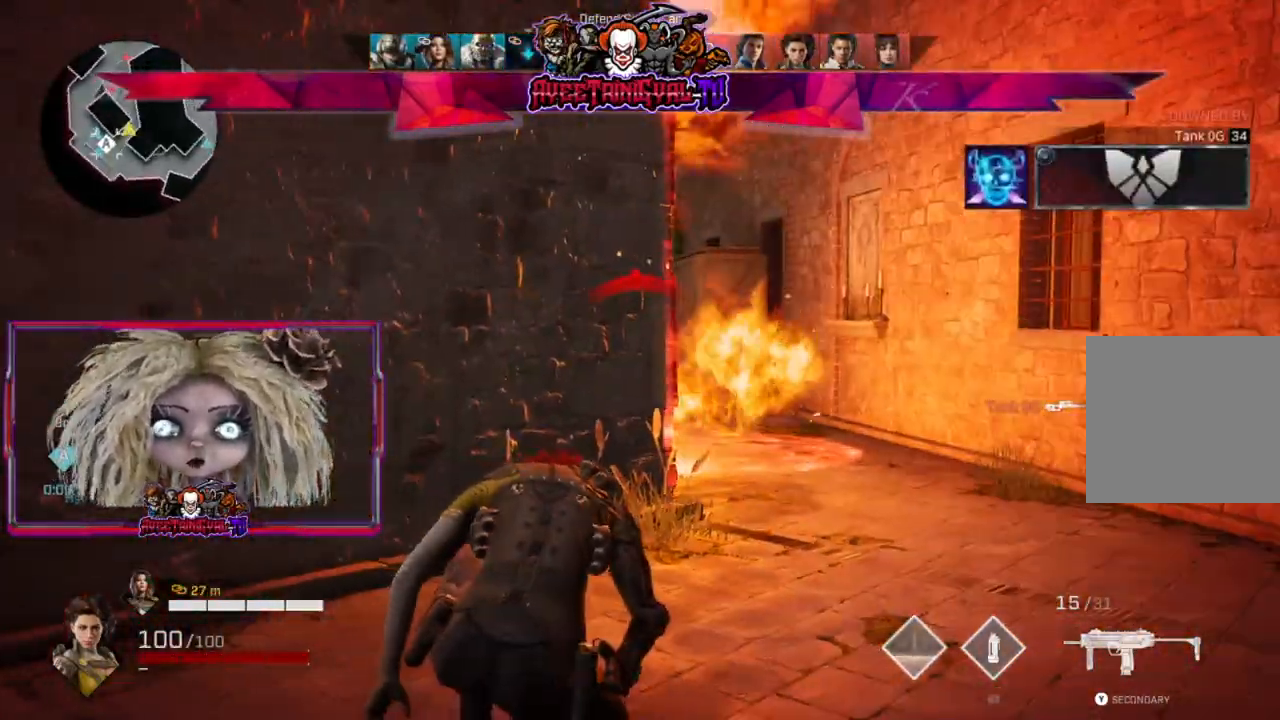
{"buttons": [], "left_stick": "left", "right_stick": "center", "events": [[33, "right_stick", "center"]]}
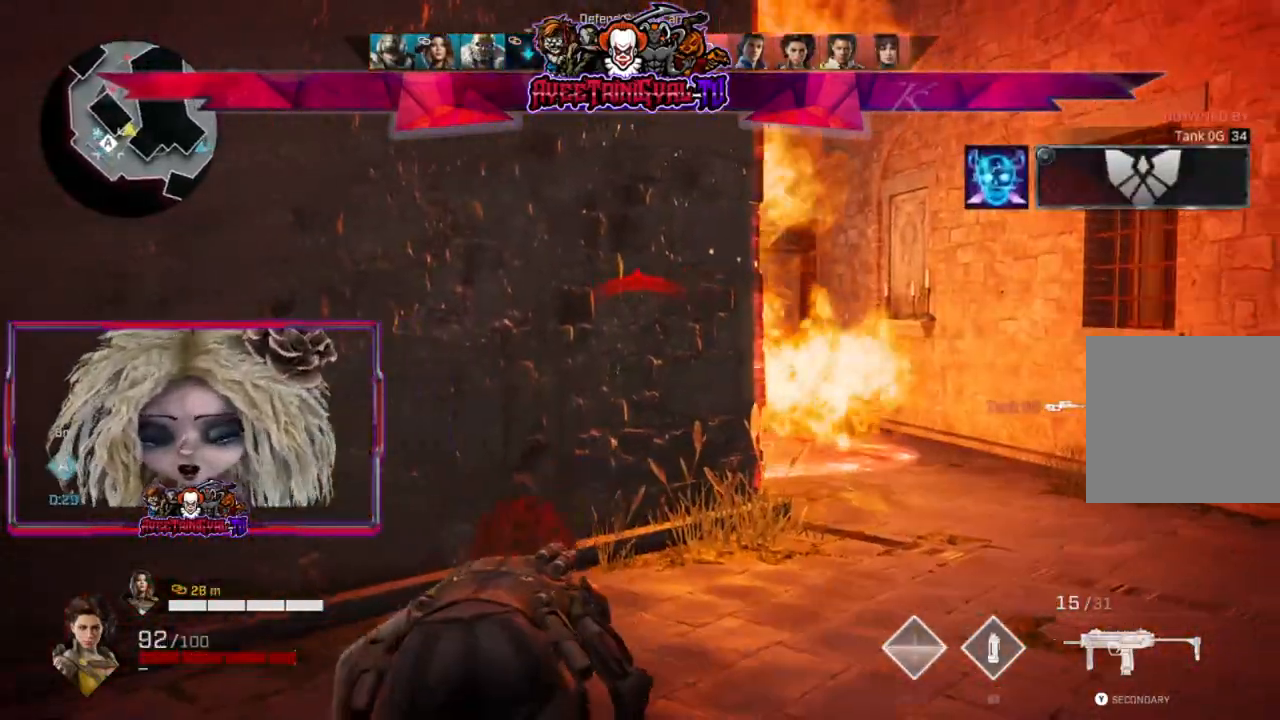
{"buttons": [], "left_stick": "left", "right_stick": "center", "events": []}
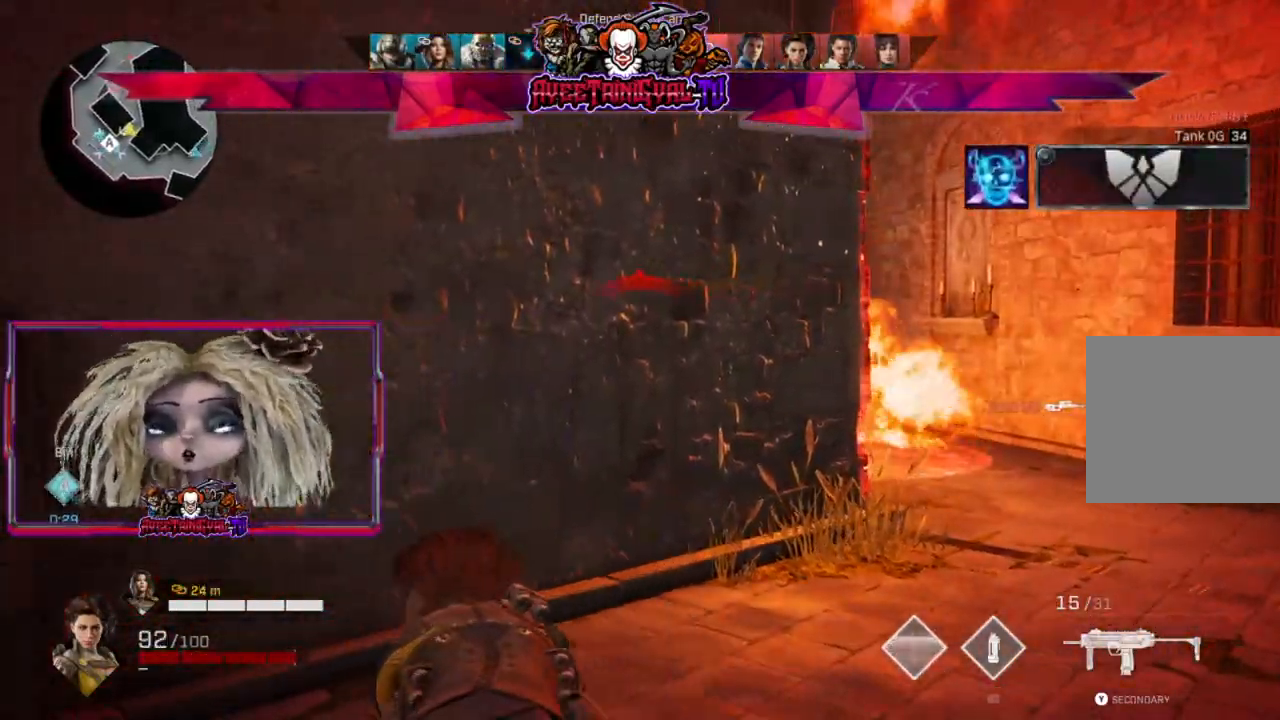
{"buttons": [], "left_stick": "left", "right_stick": "left", "events": [[133, "right_stick", "left"]]}
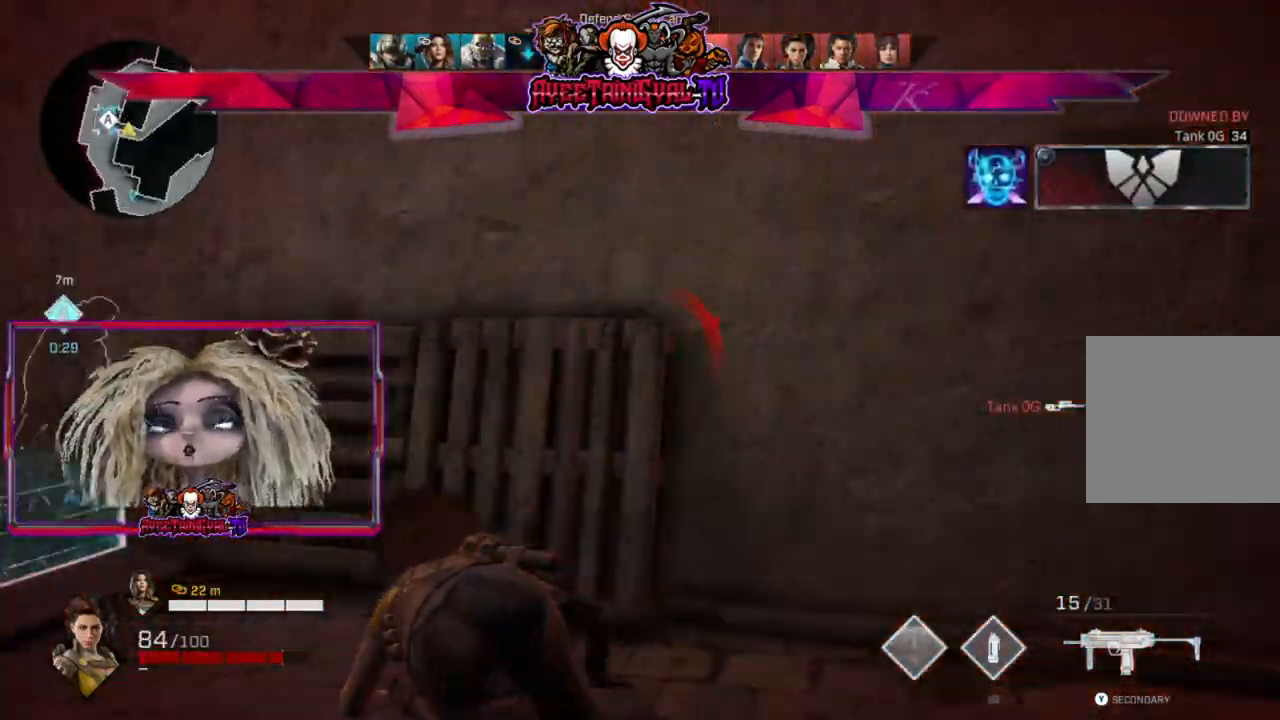
{"buttons": [], "left_stick": "up-left", "right_stick": "center", "events": [[267, "right_stick", "center"], [300, "left_stick", "up-left"]]}
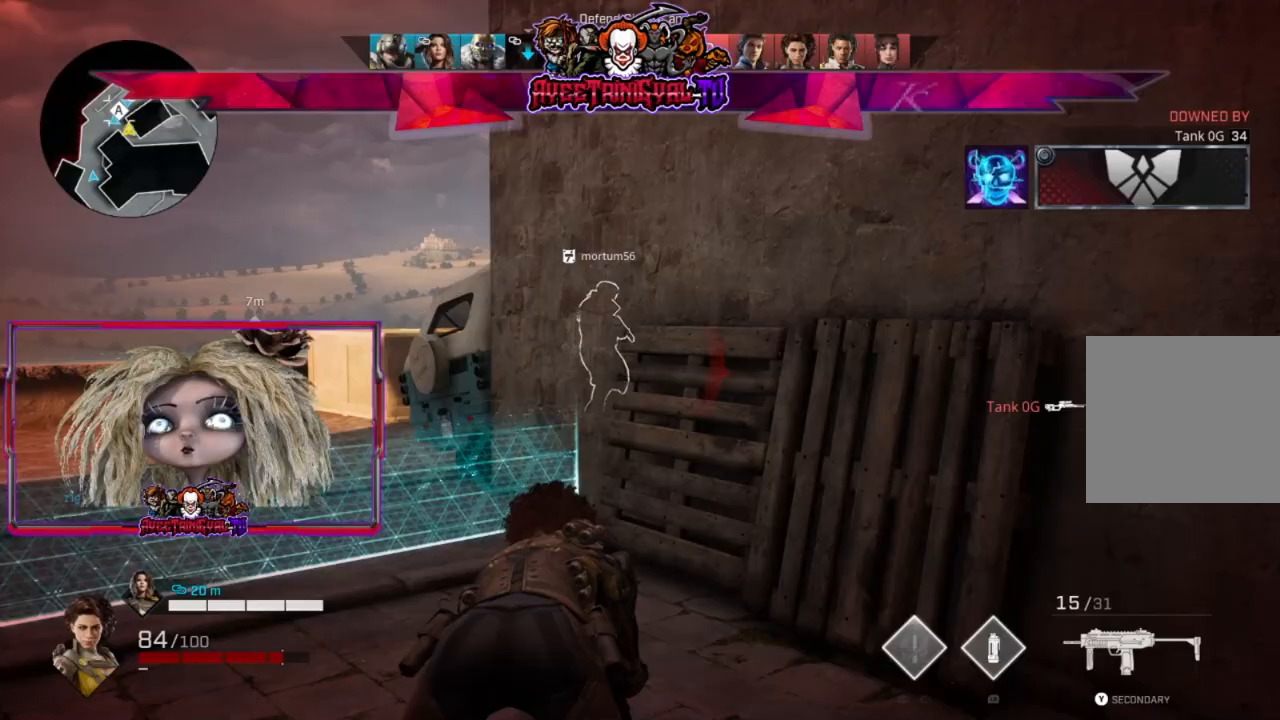
{"buttons": [], "left_stick": "up-left", "right_stick": "right", "events": [[367, "right_stick", "right"]]}
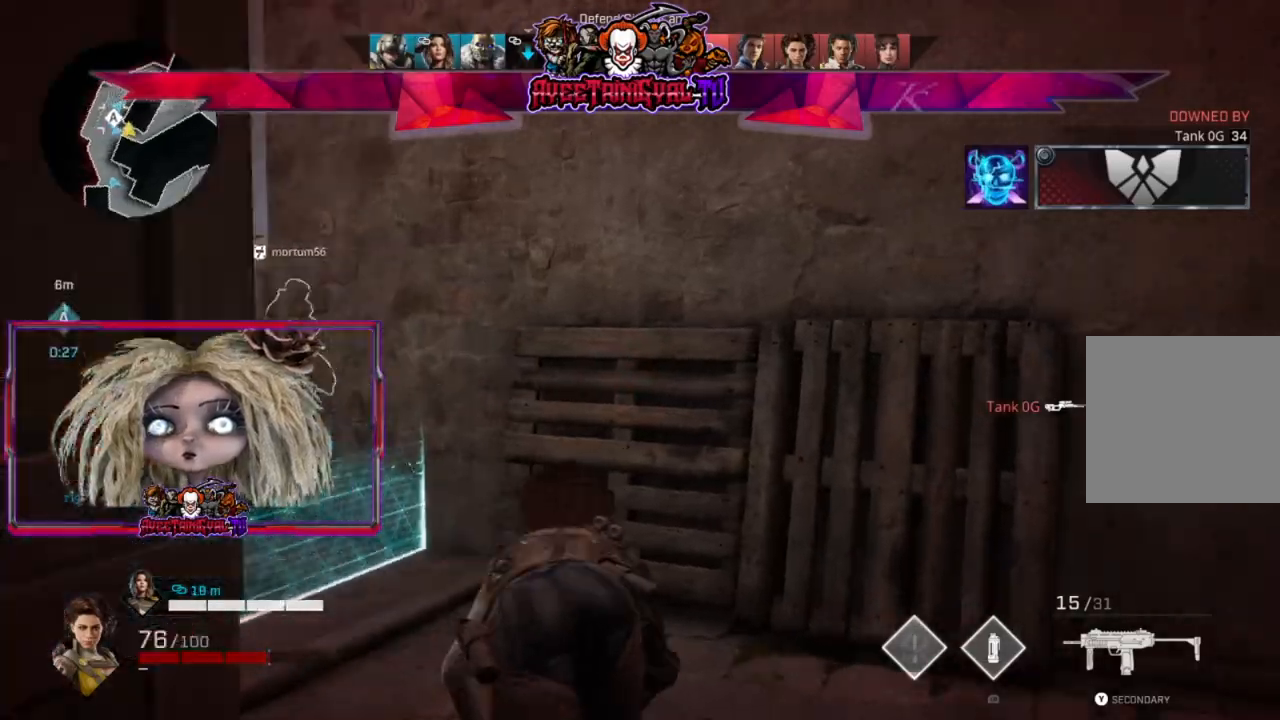
{"buttons": [], "left_stick": "down-left", "right_stick": "right", "events": [[133, "left_stick", "left"], [467, "left_stick", "down-left"]]}
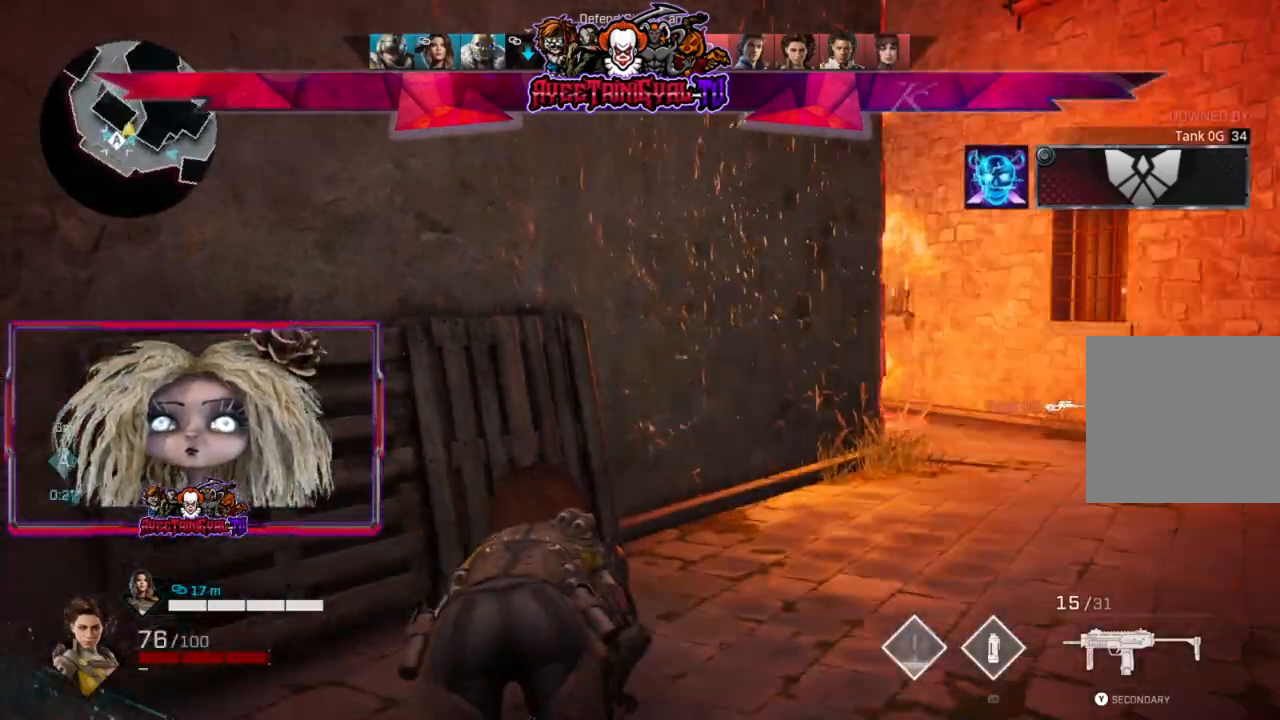
{"buttons": [], "left_stick": "down", "right_stick": "center", "events": [[233, "left_stick", "down"], [233, "right_stick", "center"]]}
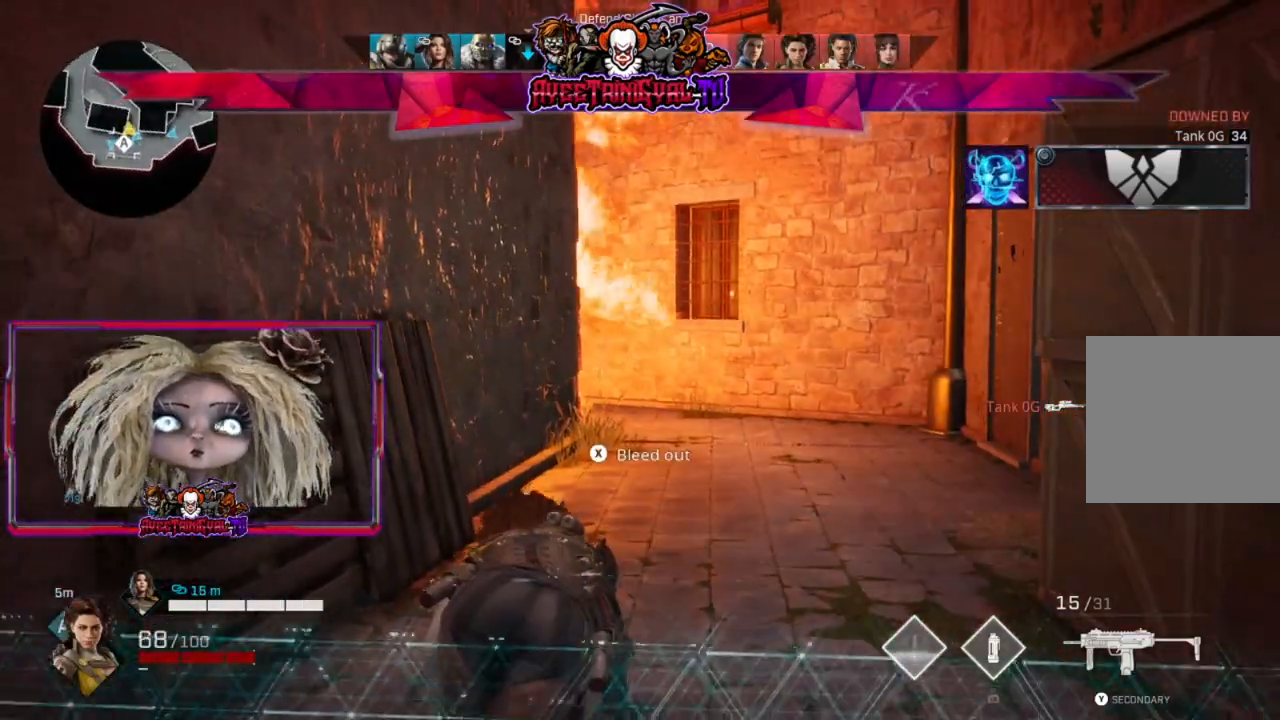
{"buttons": [], "left_stick": "down", "right_stick": "center", "events": [[133, "DPAD_DOWN", "down"], [133, "DPAD_LEFT", "down"], [167, "DPAD_LEFT", "up"], [233, "DPAD_DOWN", "up"], [300, "DPAD_DOWN", "down"], [367, "DPAD_DOWN", "up"], [433, "DPAD_DOWN", "down"], [467, "DPAD_DOWN", "up"]]}
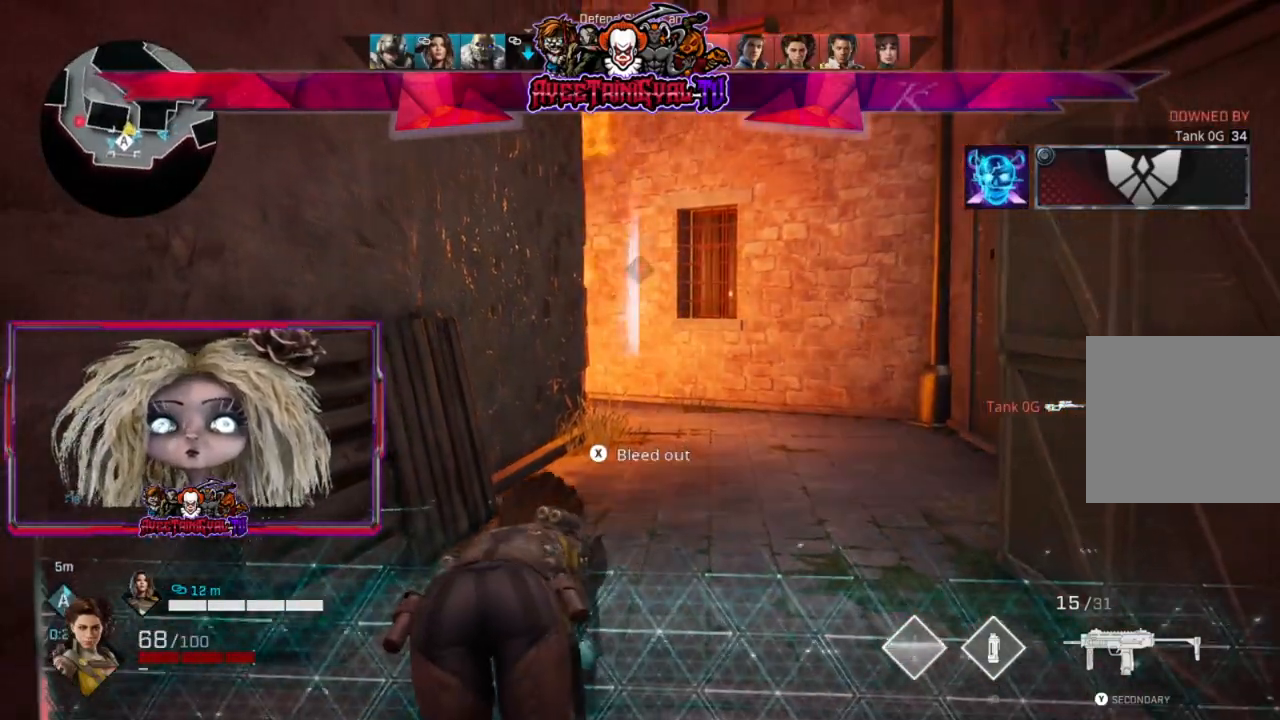
{"buttons": ["DPAD_DOWN"], "left_stick": "down", "right_stick": "center", "events": [[33, "DPAD_DOWN", "down"], [67, "DPAD_DOWN", "up"], [167, "DPAD_DOWN", "down"], [200, "DPAD_DOWN", "up"], [267, "DPAD_DOWN", "down"], [300, "DPAD_DOWN", "up"], [367, "DPAD_DOWN", "down"], [433, "DPAD_DOWN", "up"], [467, "DPAD_DOWN", "down"]]}
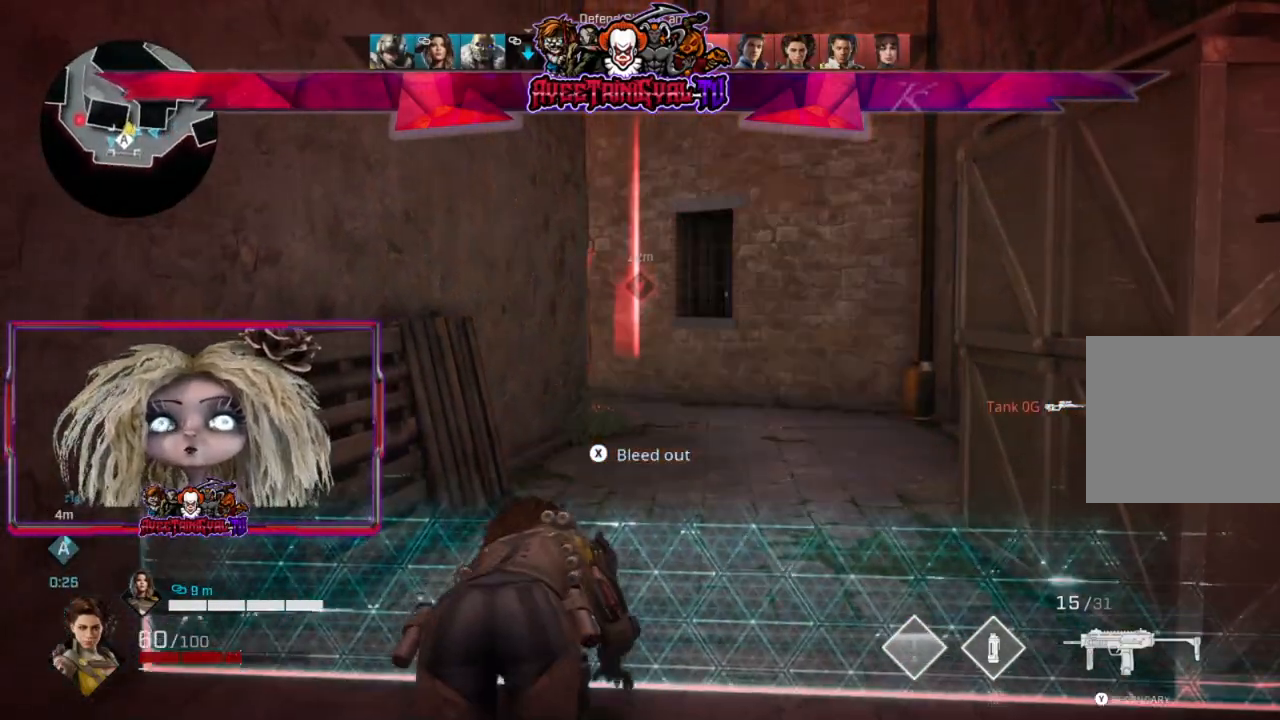
{"buttons": [], "left_stick": "down-left", "right_stick": "center", "events": [[33, "DPAD_DOWN", "up"], [100, "DPAD_DOWN", "down"], [233, "DPAD_DOWN", "up"], [400, "left_stick", "down-left"]]}
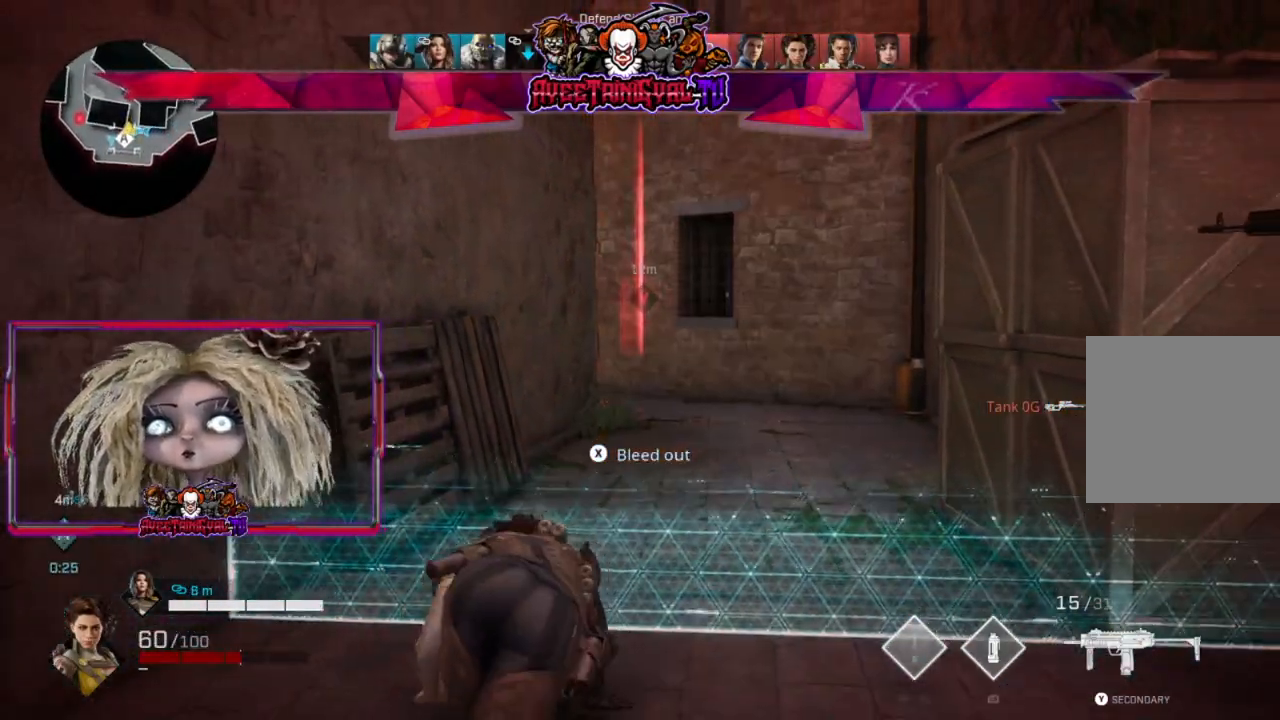
{"buttons": [], "left_stick": "right", "right_stick": "right", "events": [[133, "left_stick", "down-right"], [167, "right_stick", "right"], [233, "left_stick", "right"], [300, "right_stick", "center"], [467, "right_stick", "right"]]}
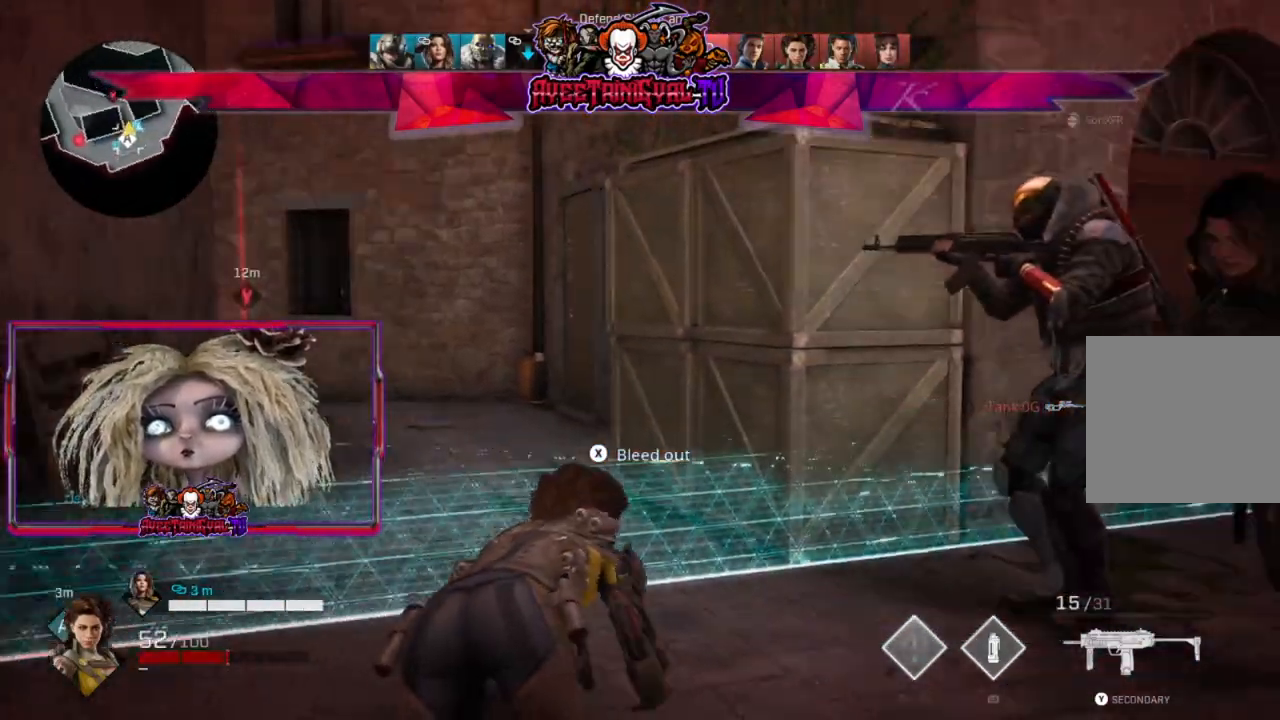
{"buttons": [], "left_stick": "up-right", "right_stick": "center", "events": [[167, "right_stick", "center"], [200, "left_stick", "up-right"]]}
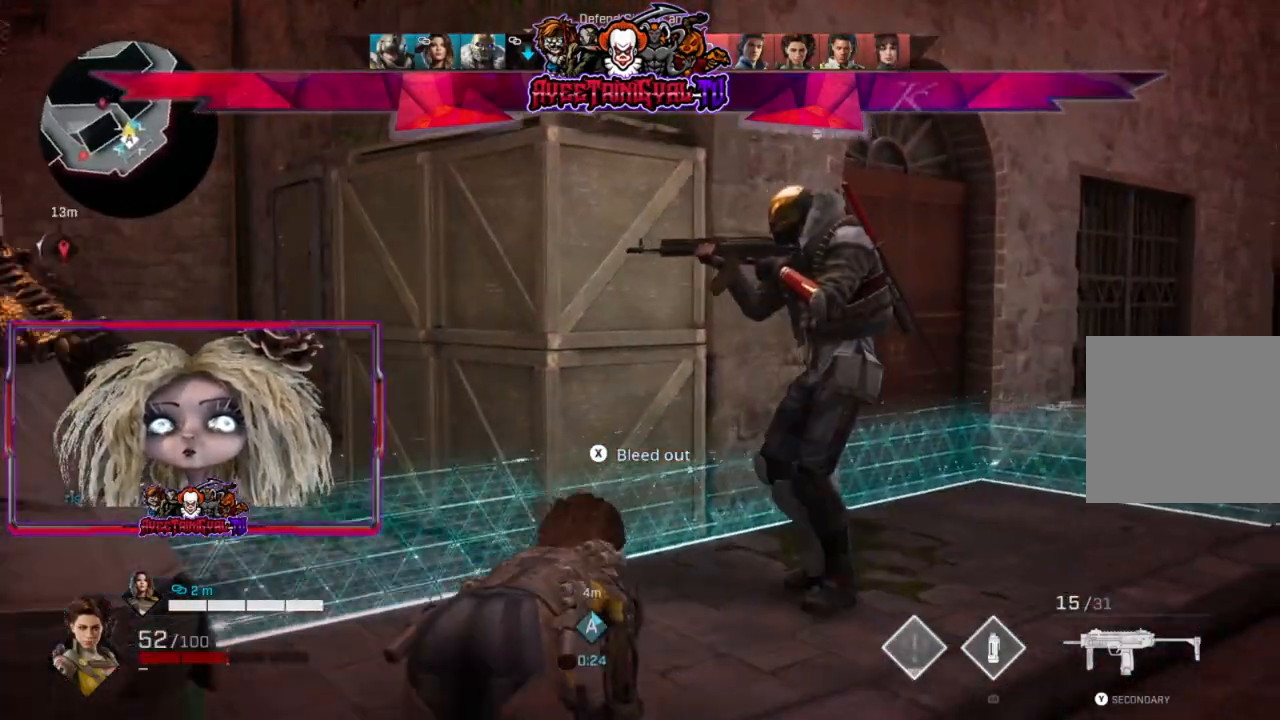
{"buttons": [], "left_stick": "up-right", "right_stick": "center", "events": []}
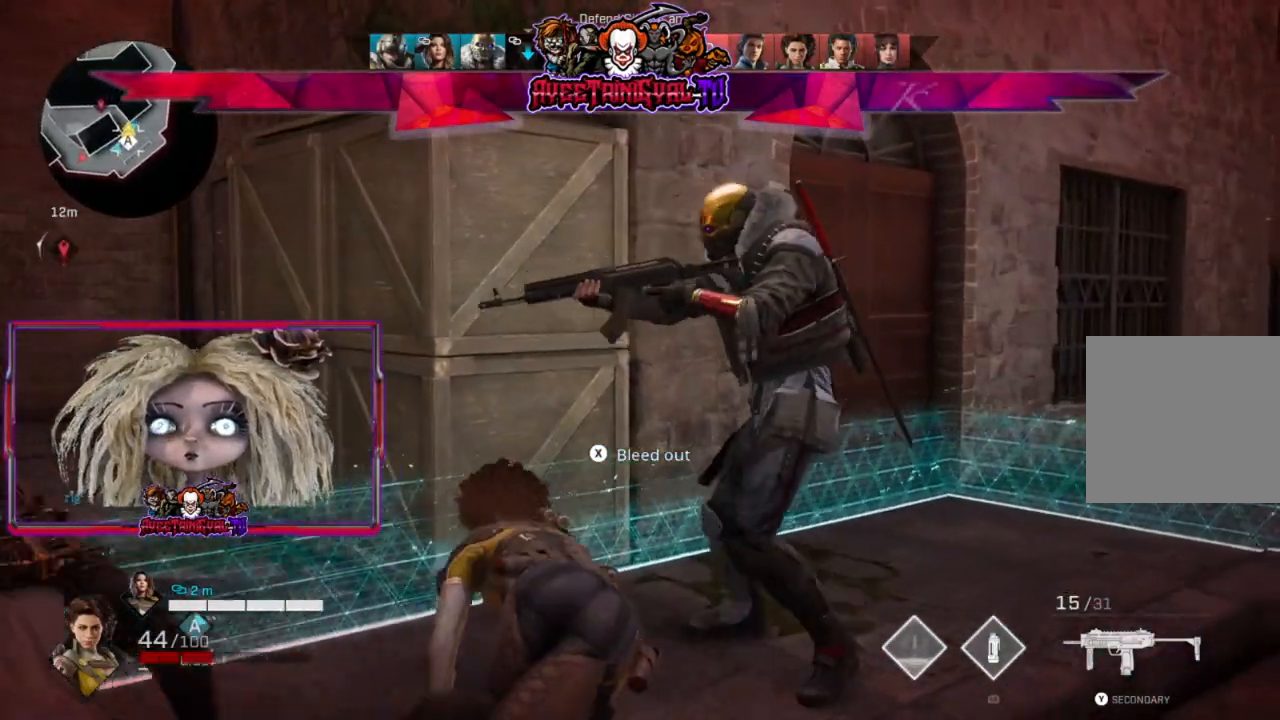
{"buttons": [], "left_stick": "up", "right_stick": "center", "events": [[467, "left_stick", "up"]]}
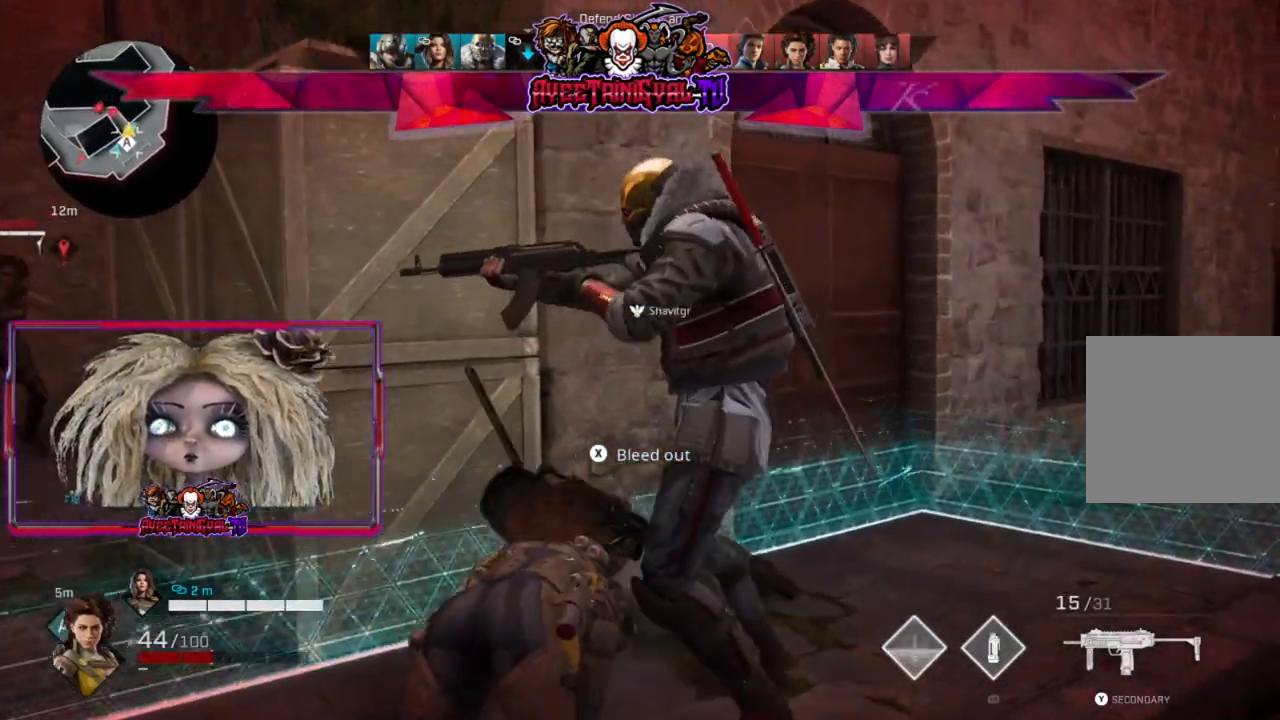
{"buttons": [], "left_stick": "up", "right_stick": "center", "events": []}
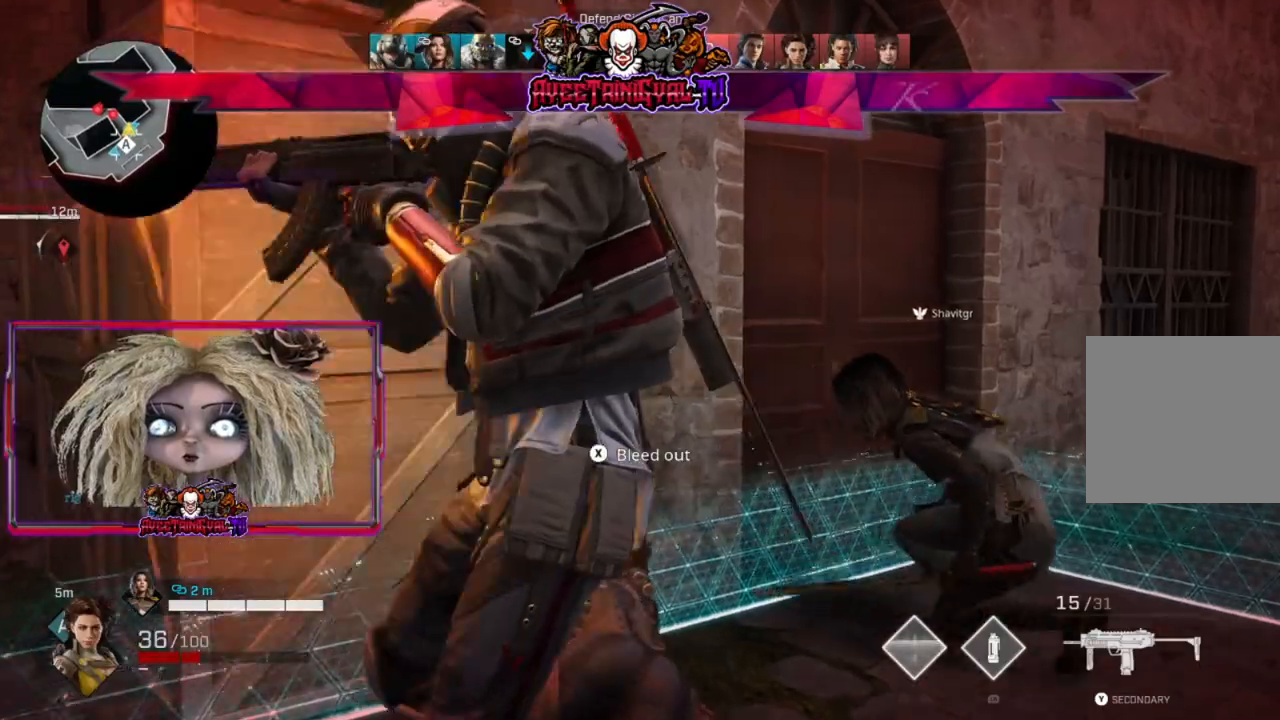
{"buttons": [], "left_stick": "up-right", "right_stick": "left", "events": [[67, "left_stick", "up-right"], [433, "right_stick", "left"]]}
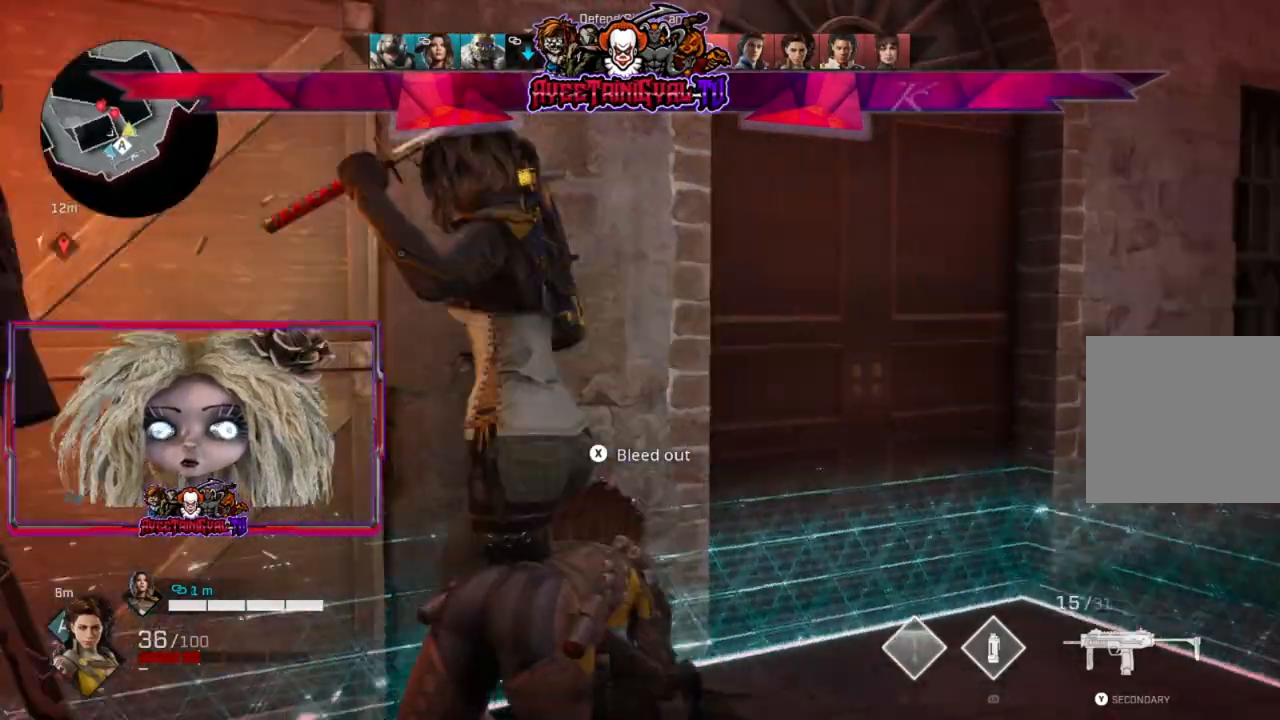
{"buttons": [], "left_stick": "up-left", "right_stick": "left", "events": [[267, "left_stick", "up-left"]]}
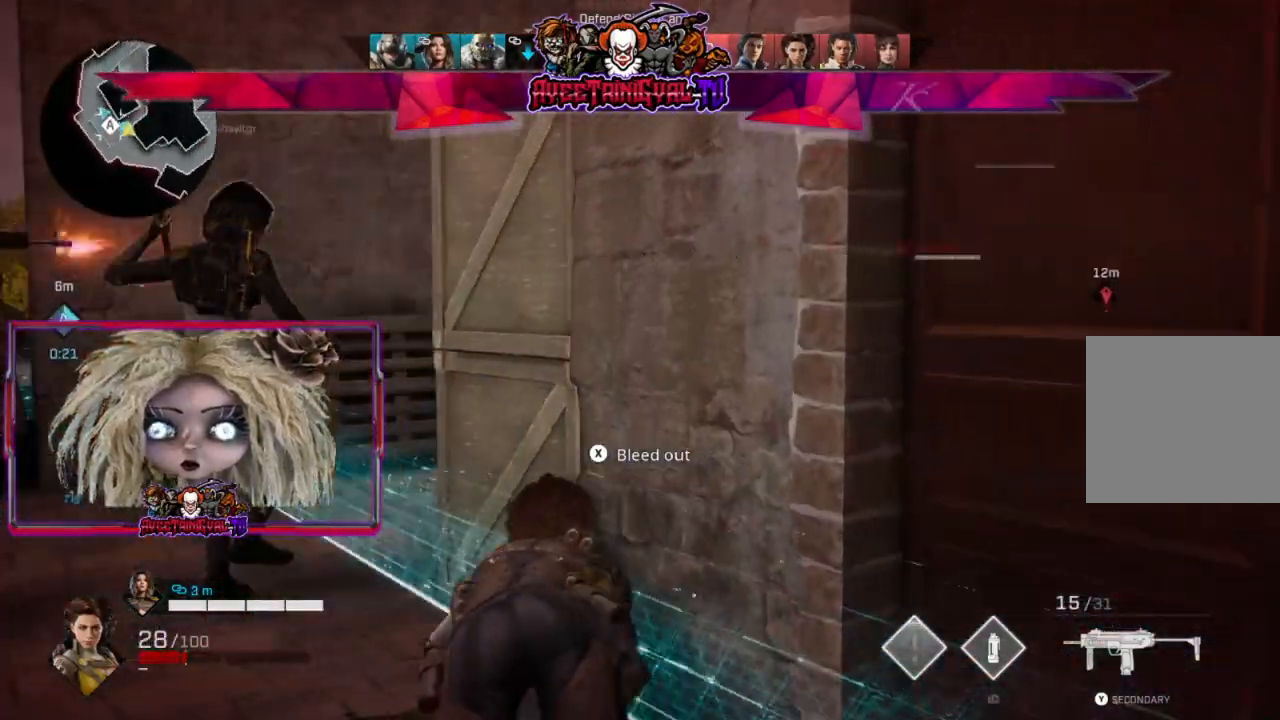
{"buttons": [], "left_stick": "center", "right_stick": "center", "events": [[67, "left_stick", "center"], [200, "right_stick", "center"]]}
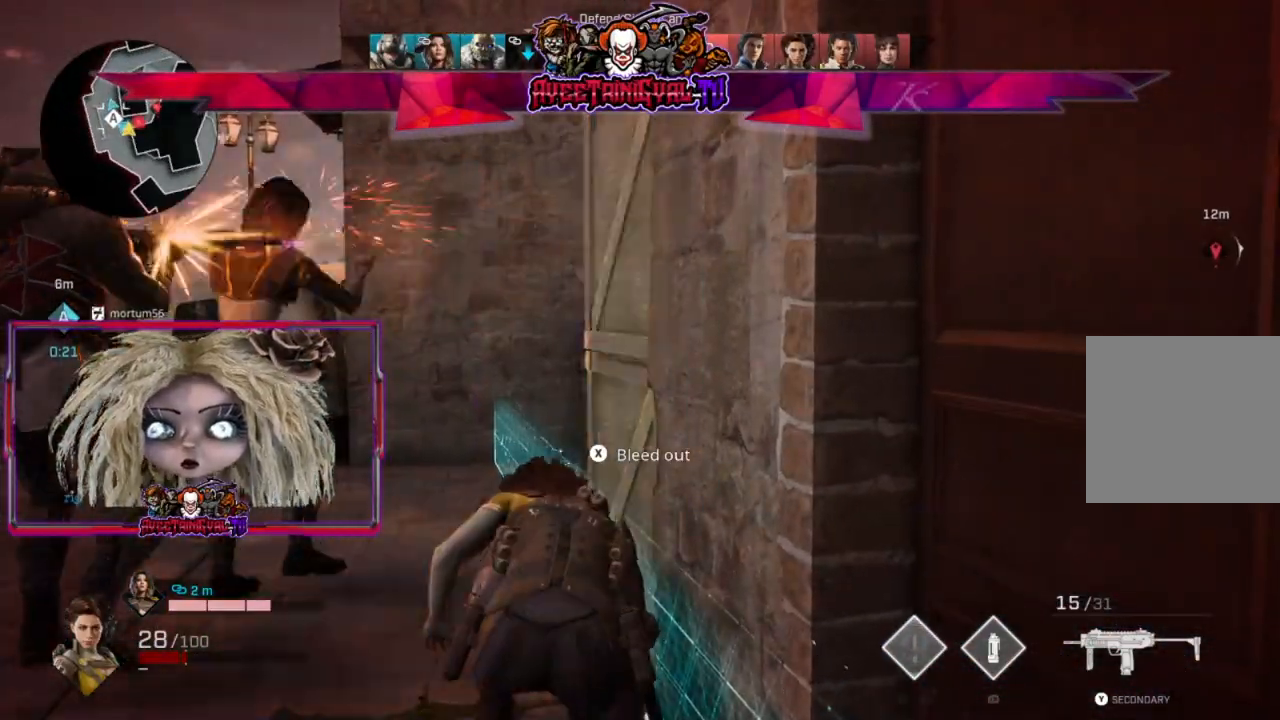
{"buttons": [], "left_stick": "center", "right_stick": "center", "events": []}
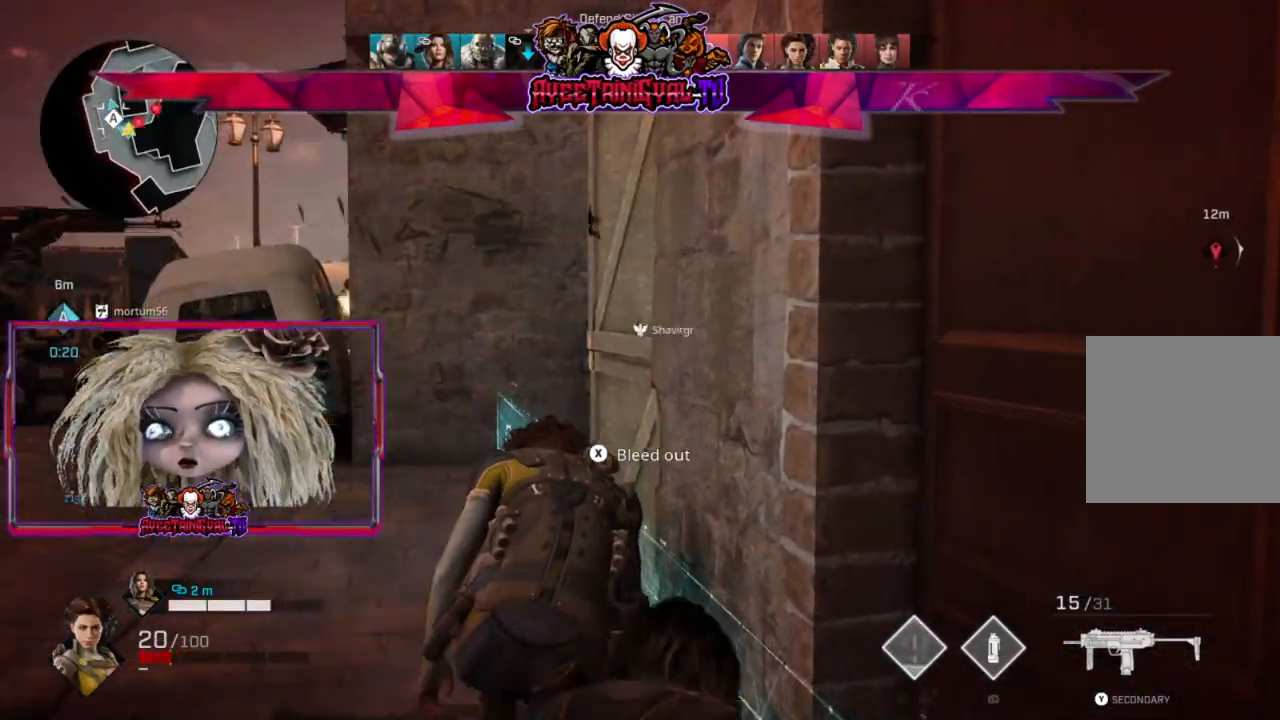
{"buttons": [], "left_stick": "right", "right_stick": "center", "events": [[33, "left_stick", "right"], [67, "right_stick", "right"], [233, "right_stick", "center"]]}
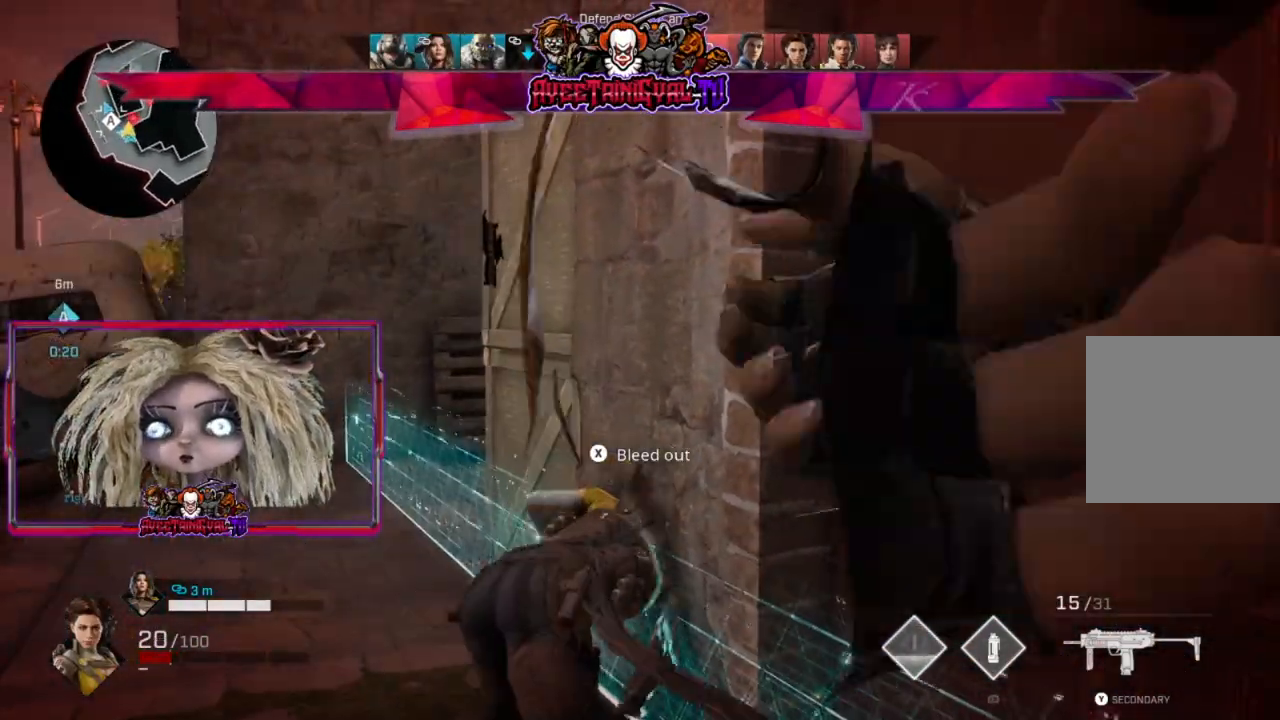
{"buttons": [], "left_stick": "right", "right_stick": "left", "events": [[400, "right_stick", "left"]]}